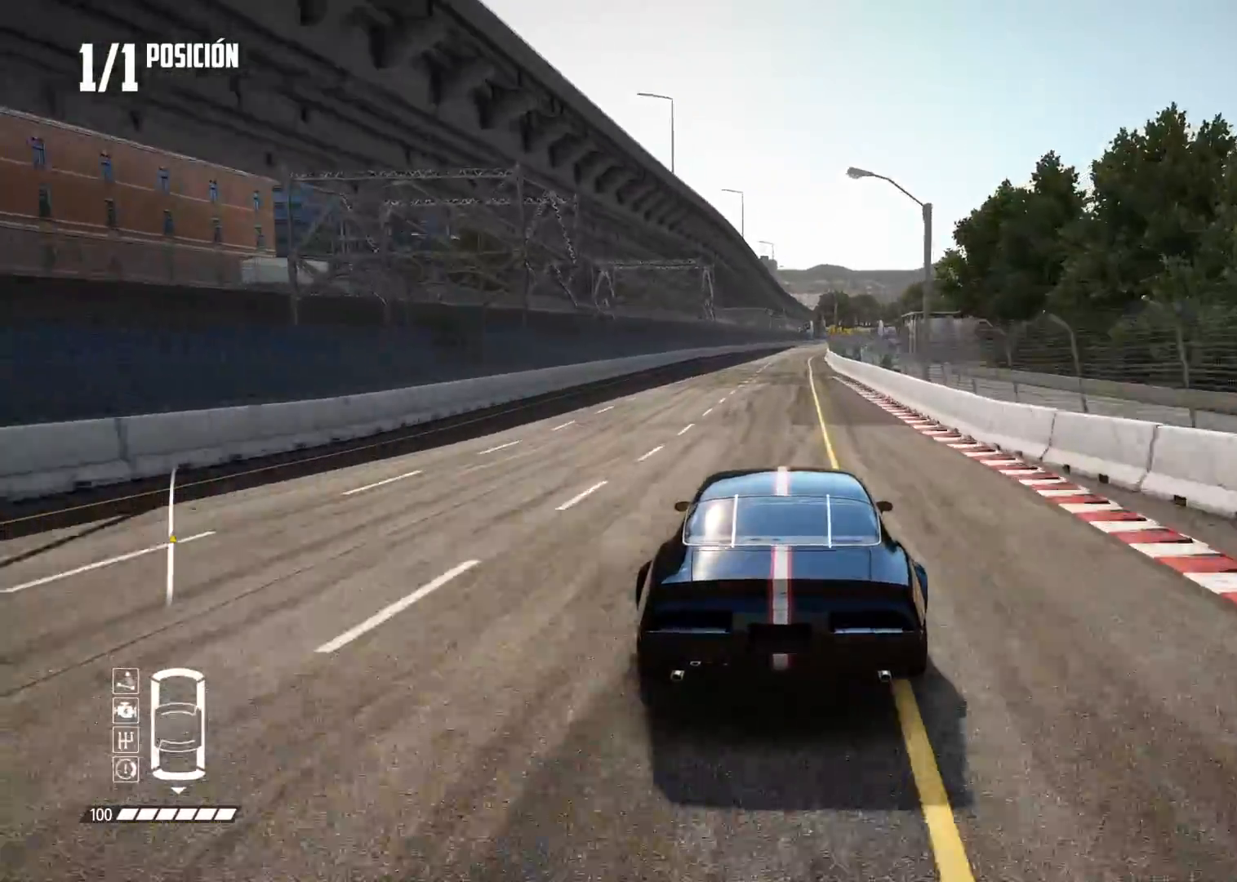
Gameplay with a controller (Xbox layout); each line is a JSON object with the inputs held at the frame after it. "events" lists button and stick changes between this image and that frame as [ms after this image, input, new state], when the widget could be followed in between.
{"buttons": ["R2"], "left_stick": "center", "right_stick": "center", "events": [[417, "R1", "down"], [417, "right_stick", "up"], [451, "R1", "up"], [484, "right_stick", "center"]]}
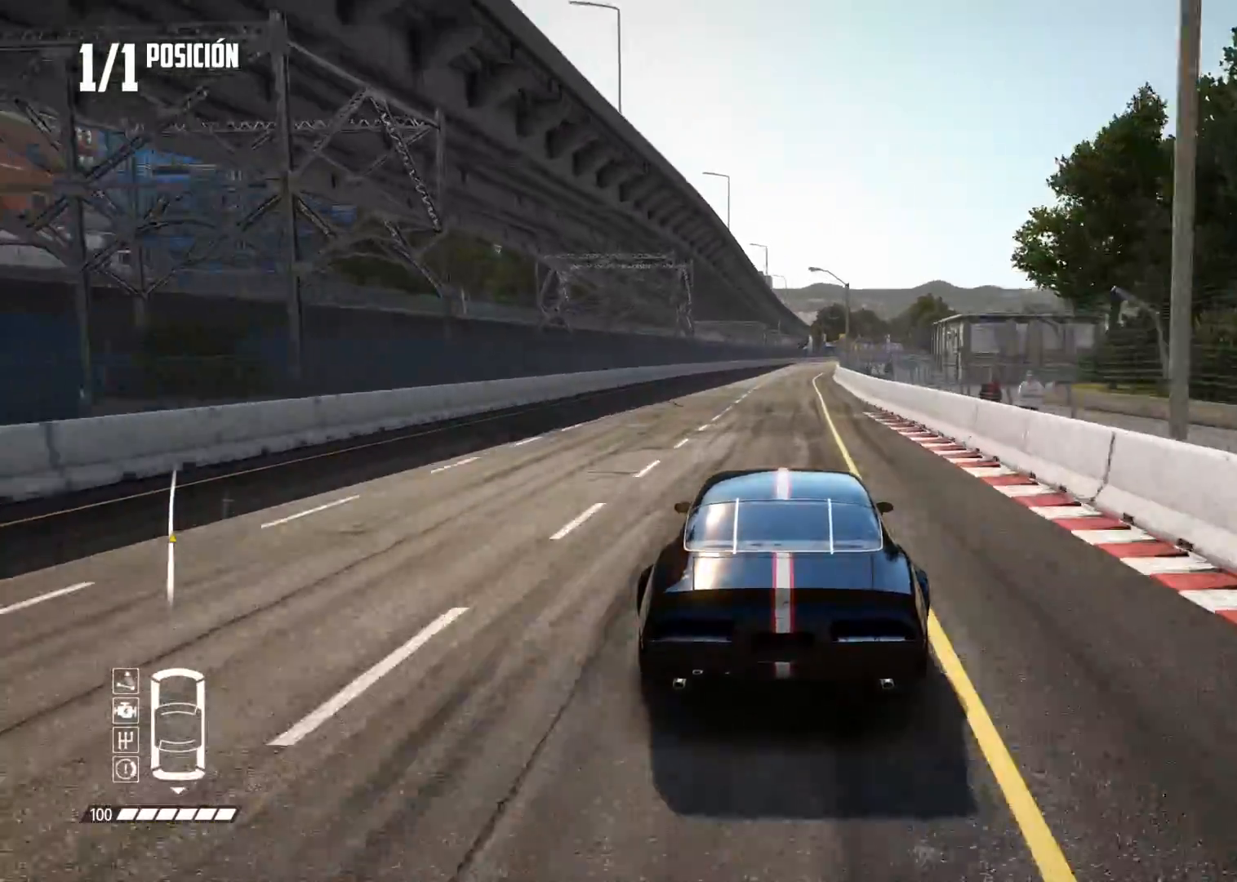
{"buttons": ["R2"], "left_stick": "center", "right_stick": "center", "events": []}
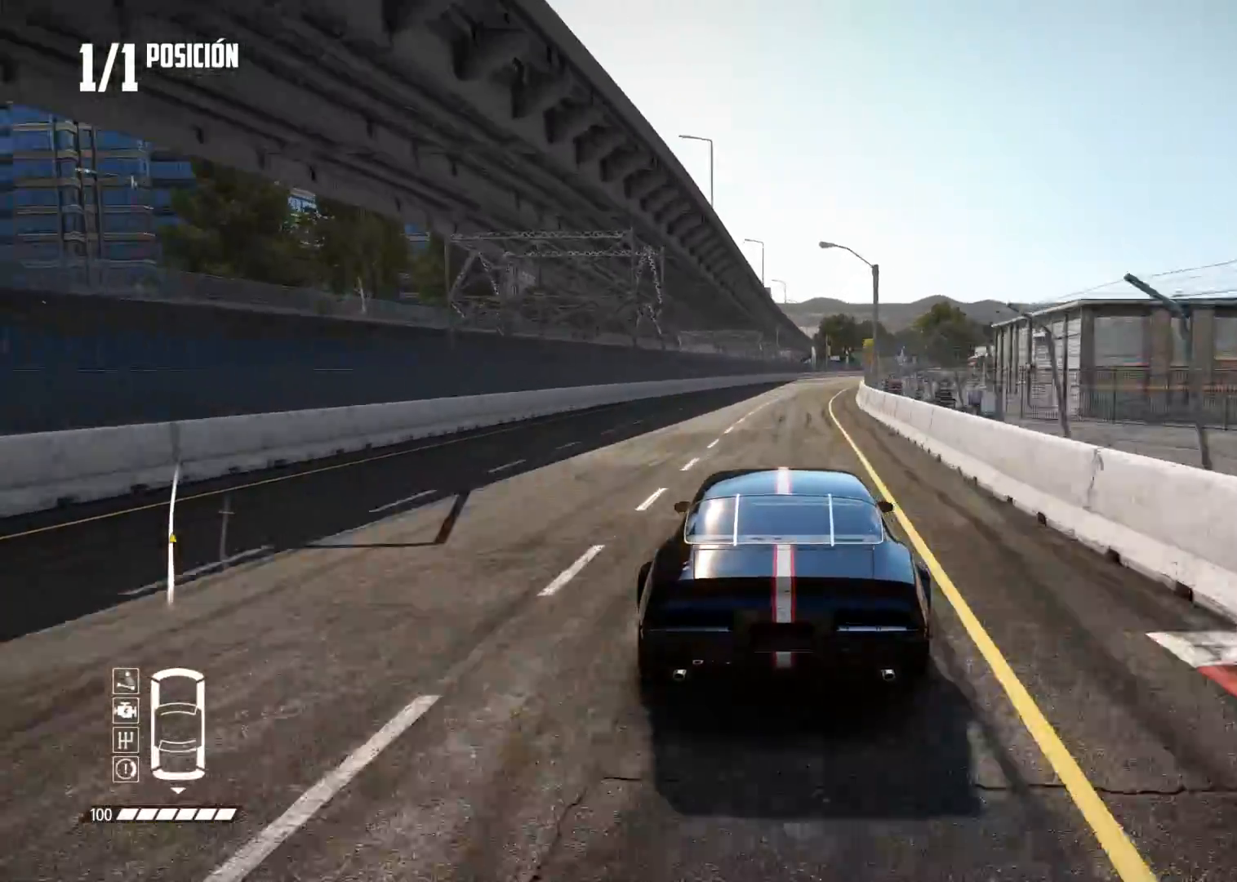
{"buttons": ["R2"], "left_stick": "right", "right_stick": "center", "events": [[400, "left_stick", "right"]]}
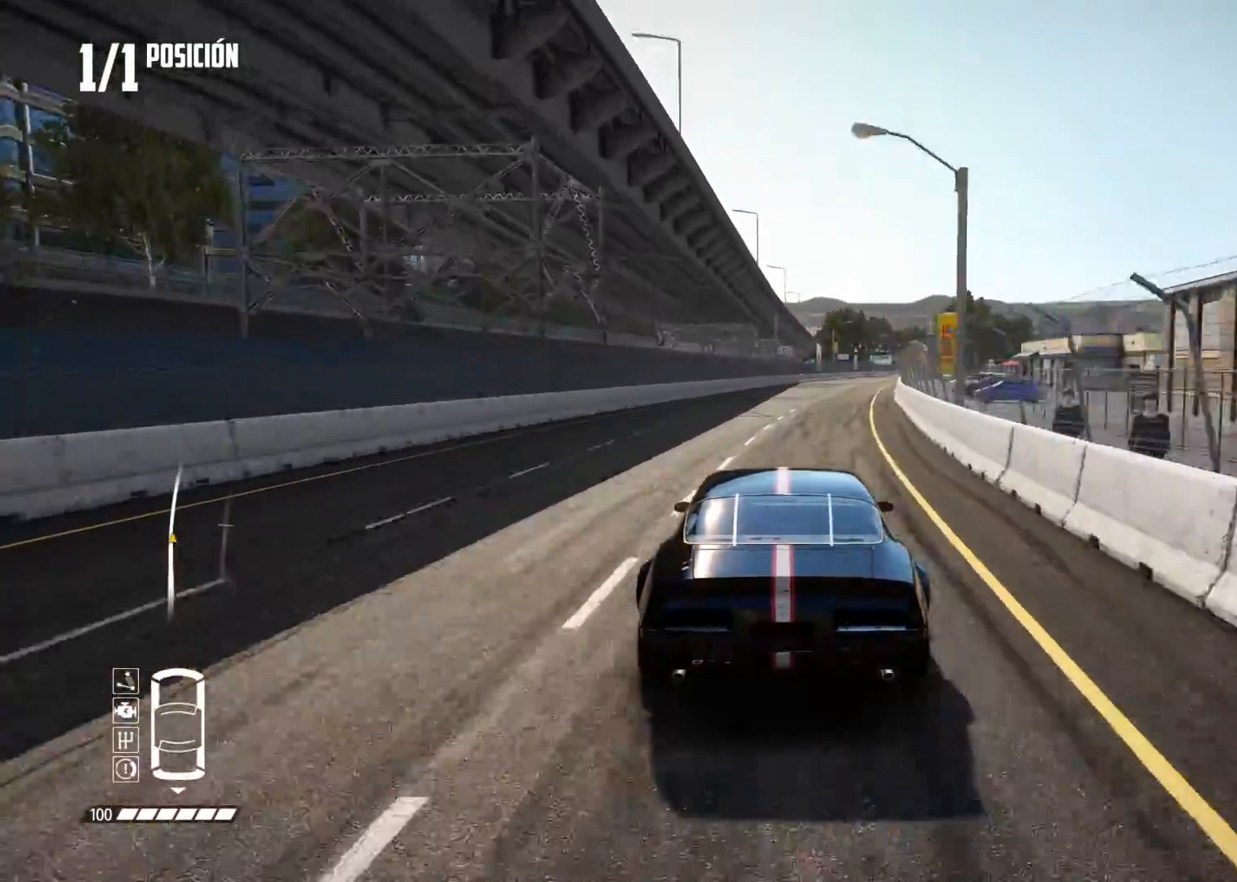
{"buttons": ["R2"], "left_stick": "right", "right_stick": "center", "events": [[16, "left_stick", "center"], [133, "left_stick", "right"], [233, "left_stick", "center"], [333, "left_stick", "right"]]}
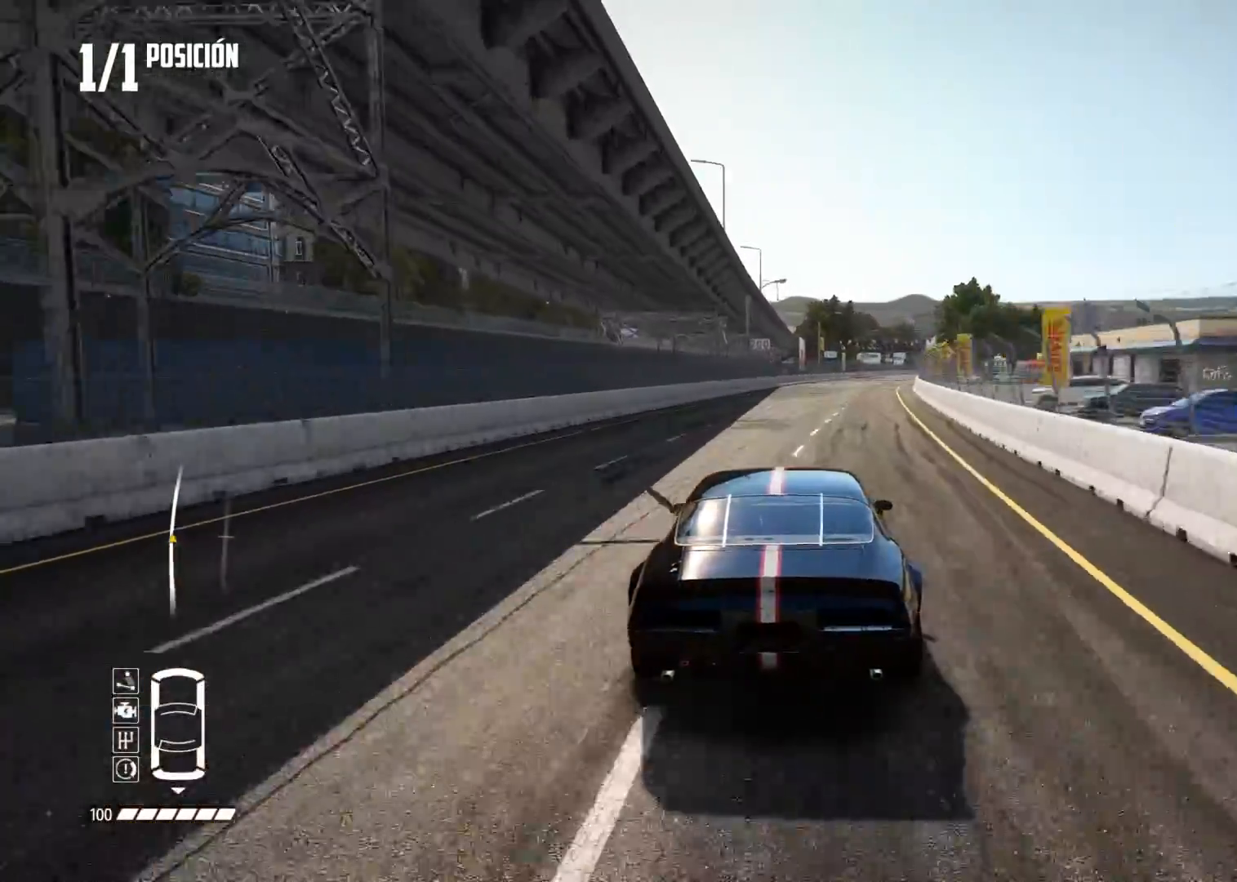
{"buttons": ["R2"], "left_stick": "right", "right_stick": "center", "events": [[67, "left_stick", "center"], [384, "A", "down"], [451, "left_stick", "right"], [501, "A", "up"]]}
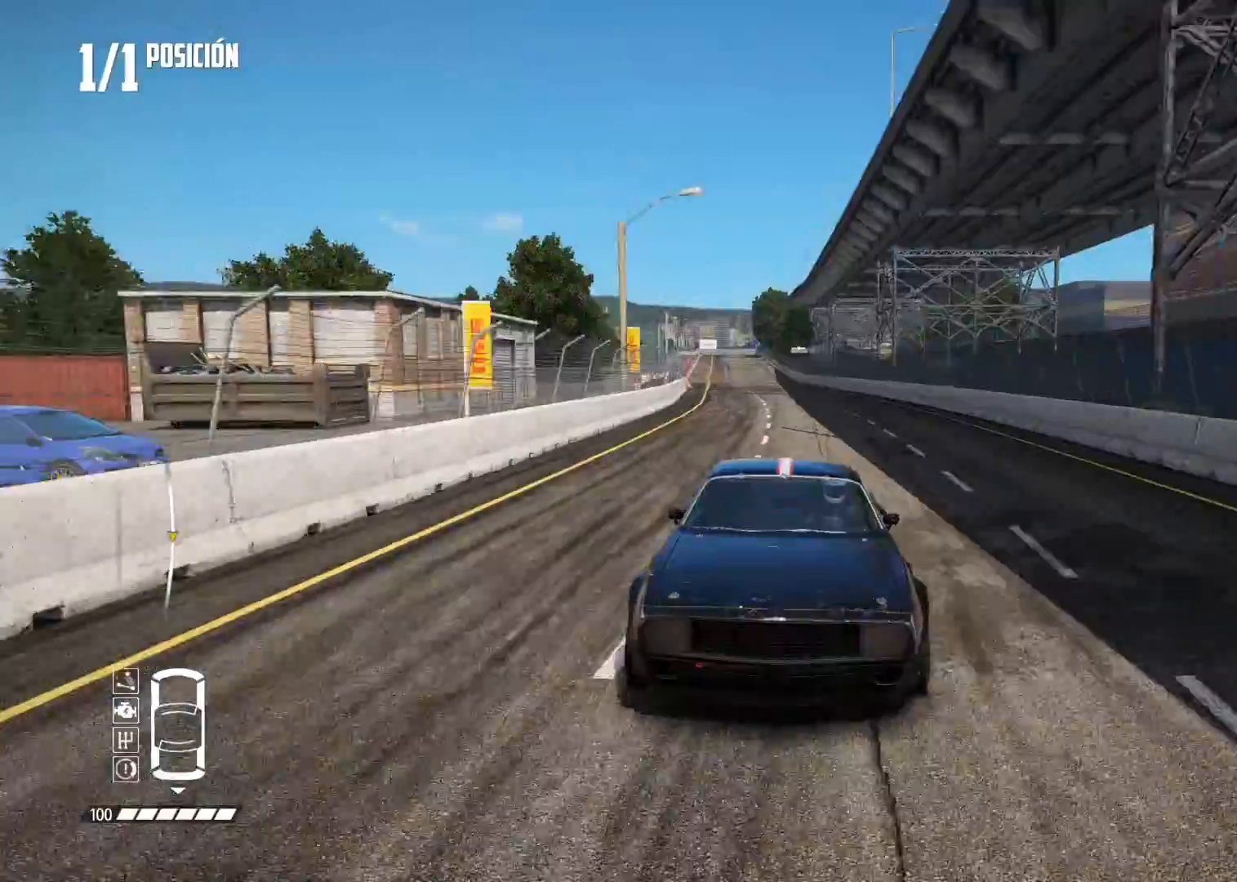
{"buttons": ["R2"], "left_stick": "right", "right_stick": "center", "events": [[83, "left_stick", "center"], [216, "left_stick", "right"], [317, "left_stick", "center"], [433, "left_stick", "right"]]}
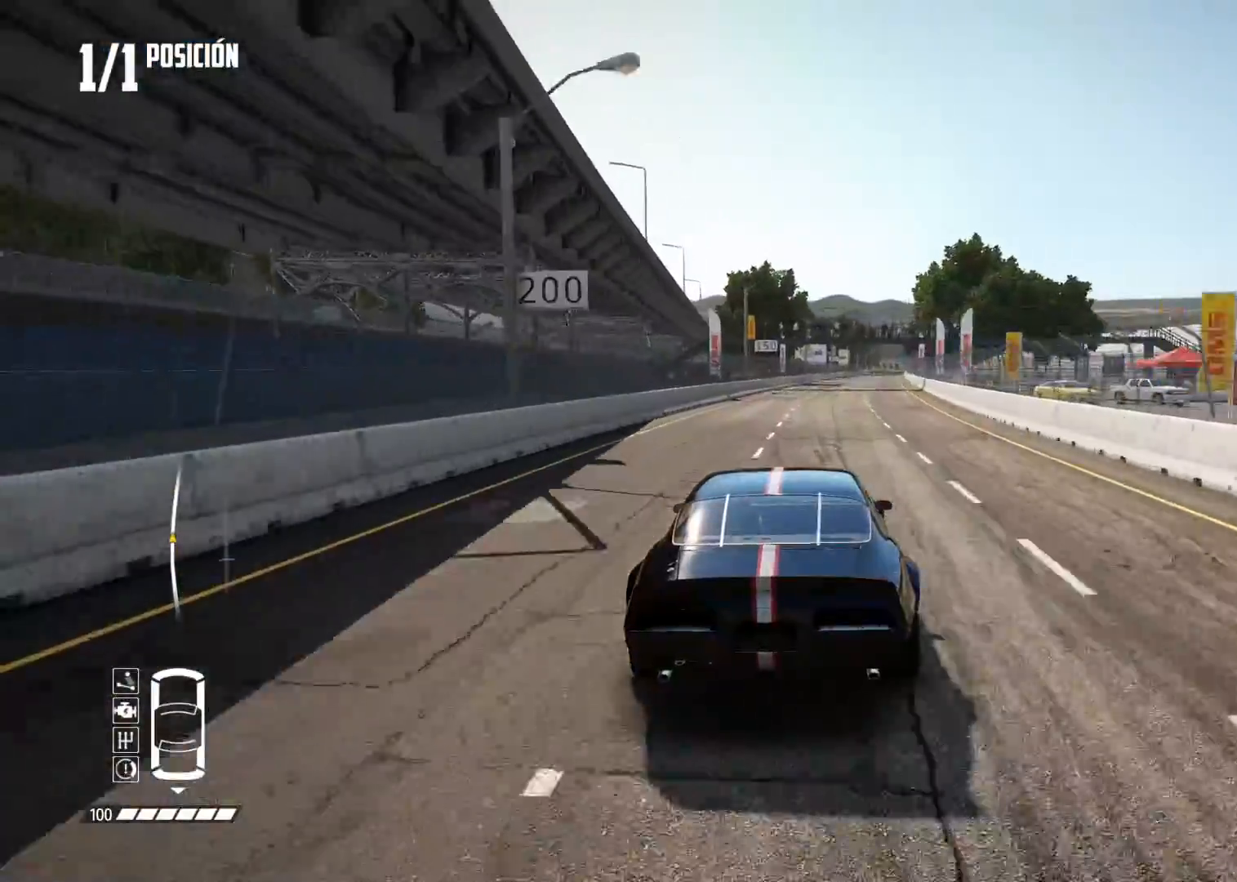
{"buttons": ["R2"], "left_stick": "center", "right_stick": "center", "events": [[50, "left_stick", "center"]]}
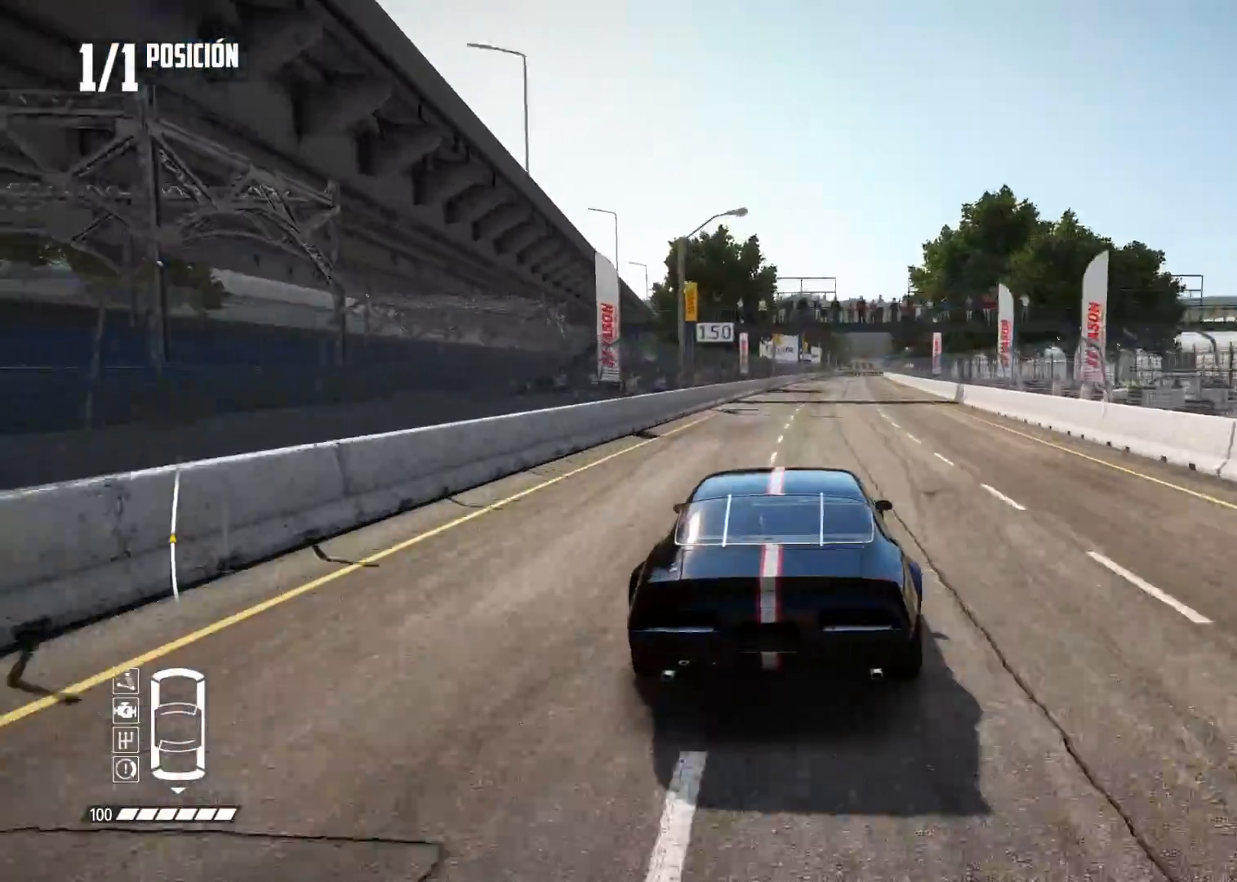
{"buttons": ["R2"], "left_stick": "center", "right_stick": "center", "events": [[267, "left_stick", "right"], [367, "left_stick", "center"]]}
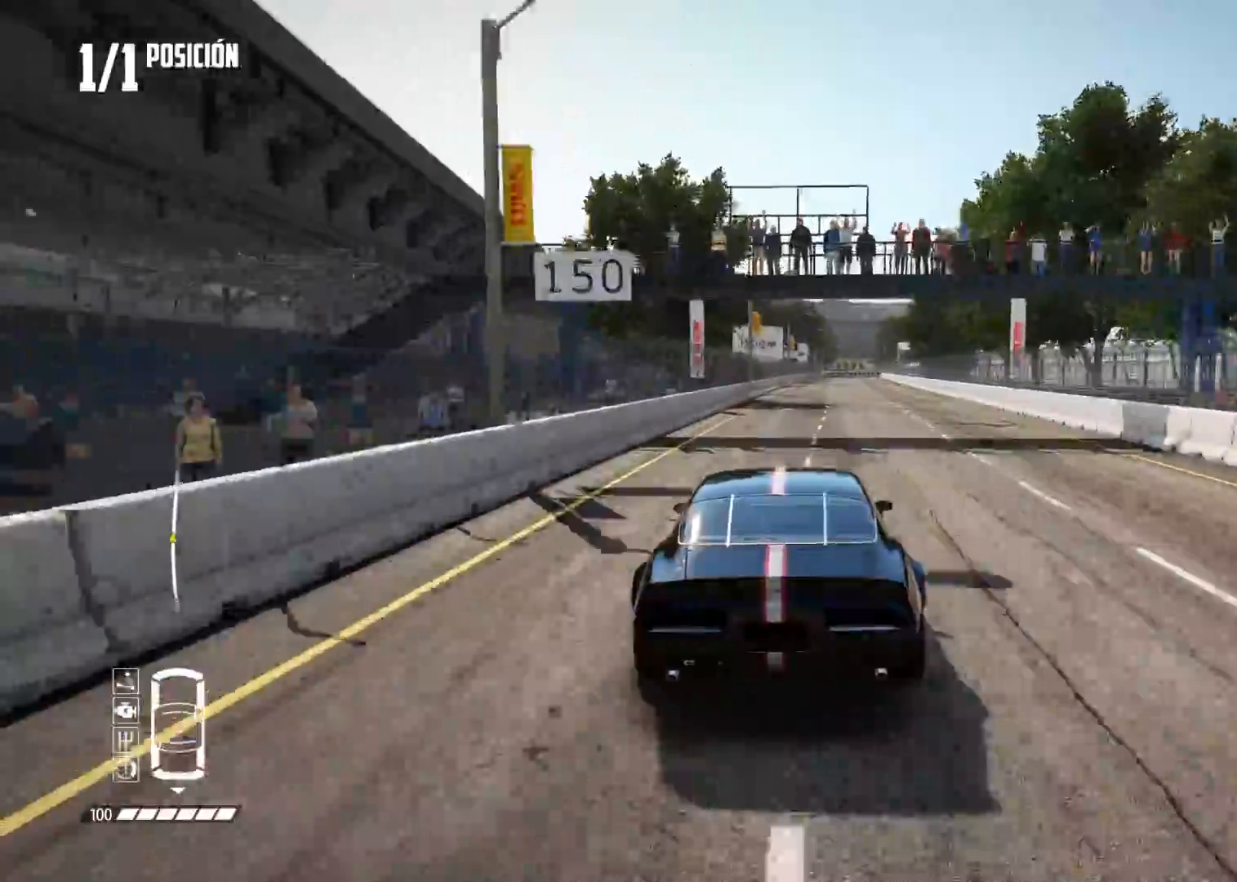
{"buttons": ["R2"], "left_stick": "right", "right_stick": "center", "events": [[217, "left_stick", "right"], [301, "left_stick", "center"], [451, "left_stick", "right"]]}